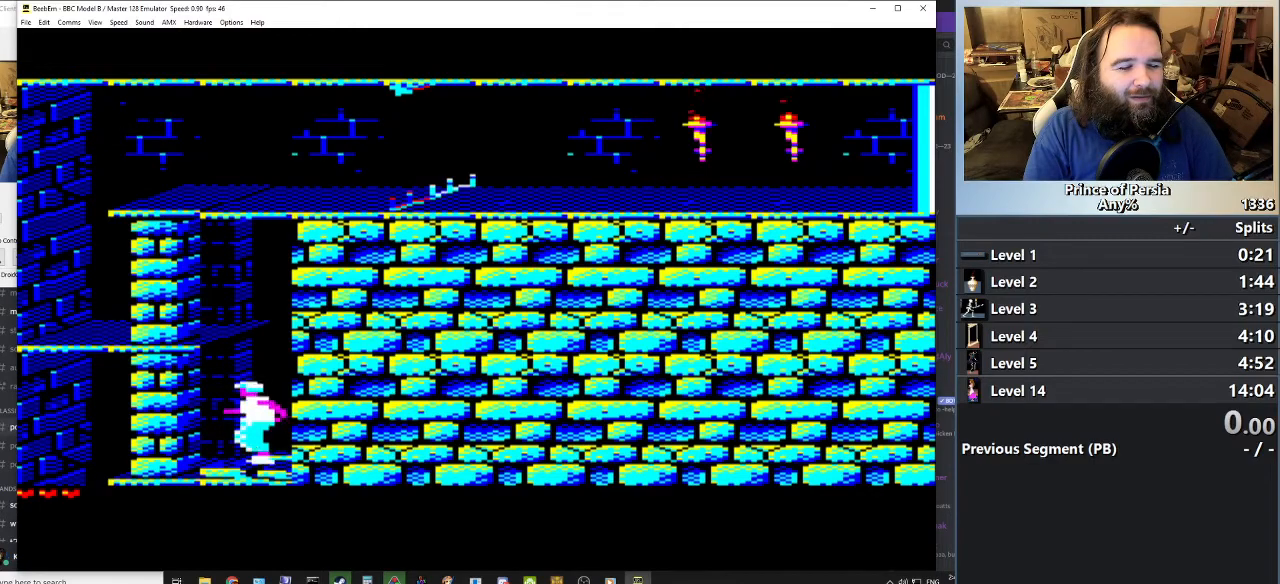
Gameplay with keyboard; each line is a JSON object with the keys held at the frame after it. "events" lists presses ("down") and releases ("up") of "crouch", "ctrl", "jump", "left", "restart", "restart2", "right", "shift" and "toggle" between this image and that frame as [ms after this image, input, new state], when the widget could be followed in between. No other keys are recorded. Mouse input is not recorded. Key names are as the overlay labels them; some are game actions (e.g. jump) rather than physical keys.
{"keys": ["jump"], "events": [[84, "jump", "down"]]}
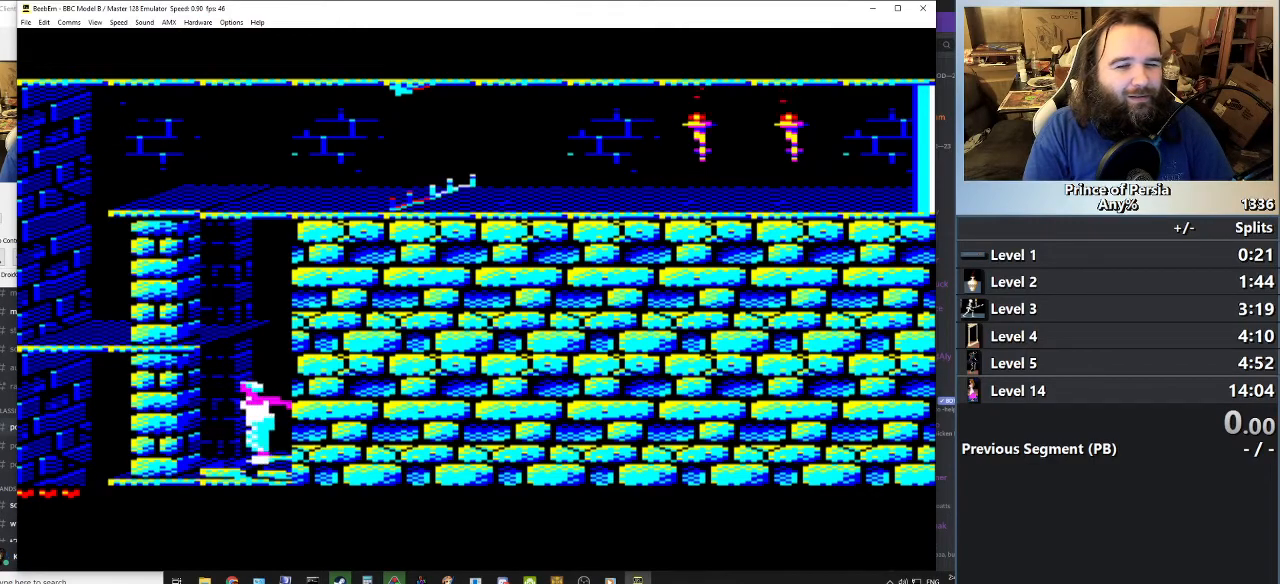
{"keys": ["jump"], "events": []}
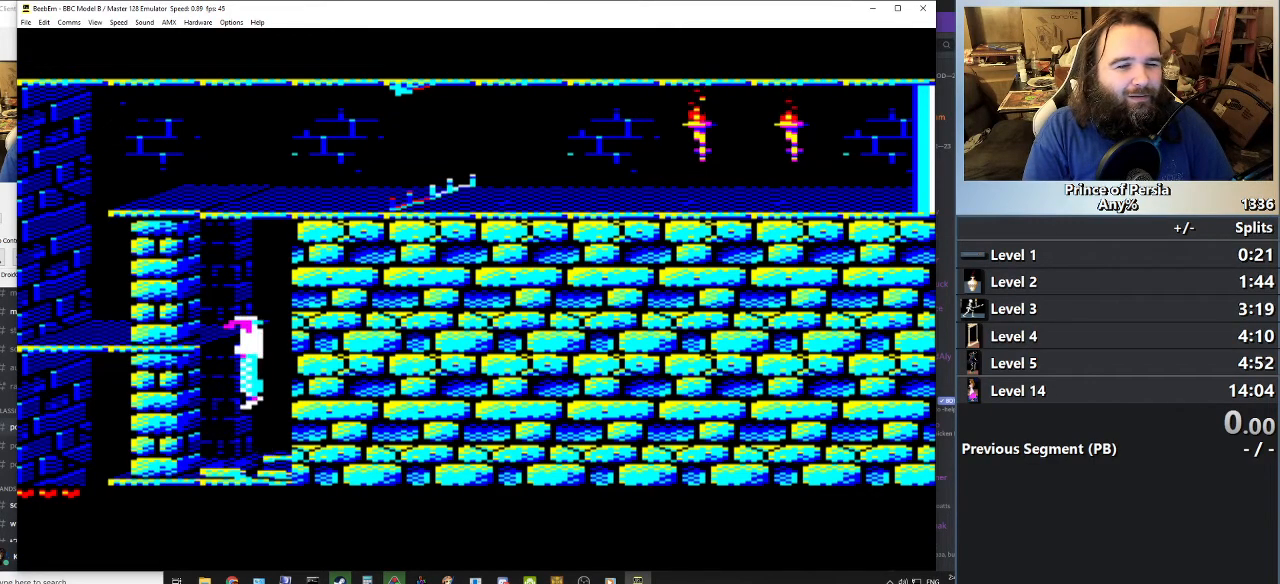
{"keys": ["jump"], "events": []}
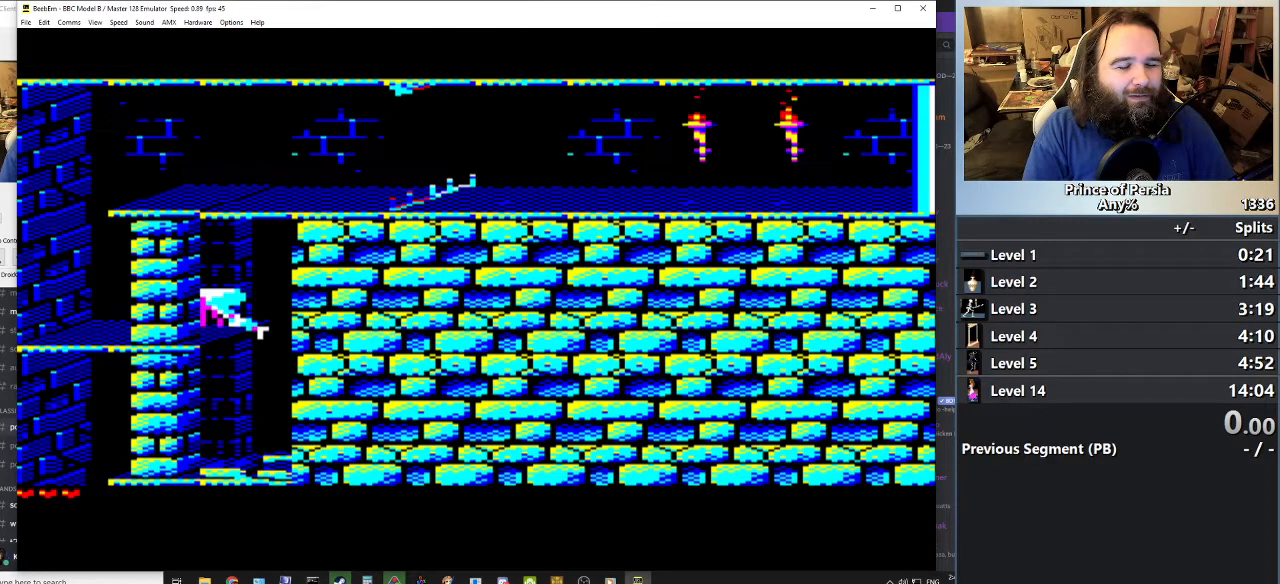
{"keys": ["shift"], "events": [[33, "jump", "up"], [300, "shift", "down"]]}
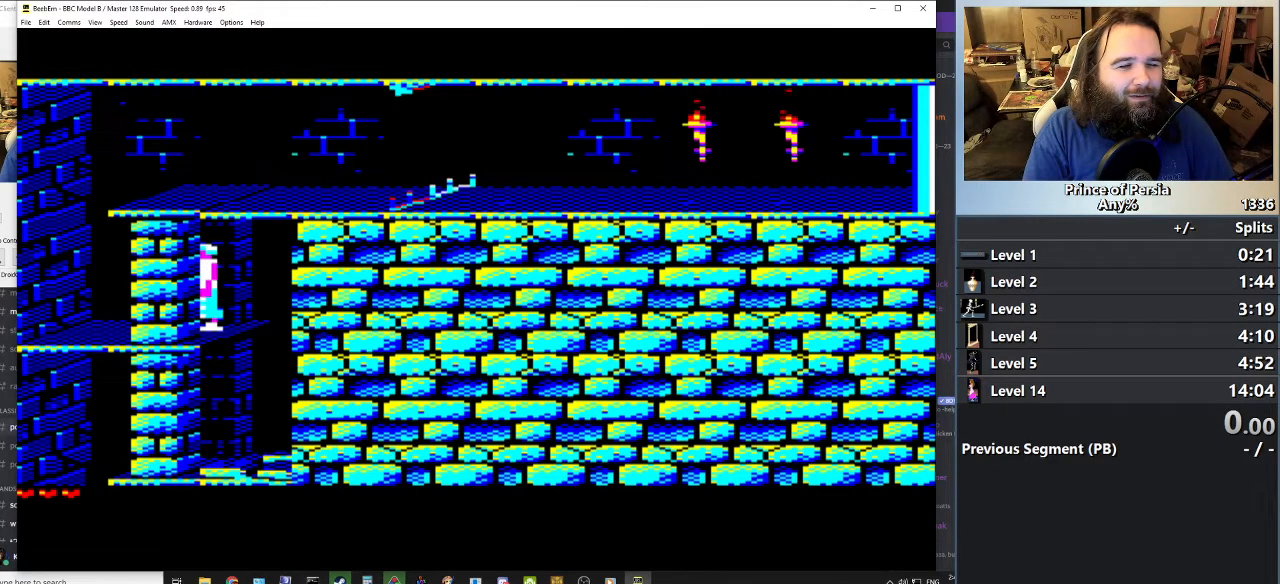
{"keys": ["shift"], "events": [[101, "left", "down"], [367, "left", "up"]]}
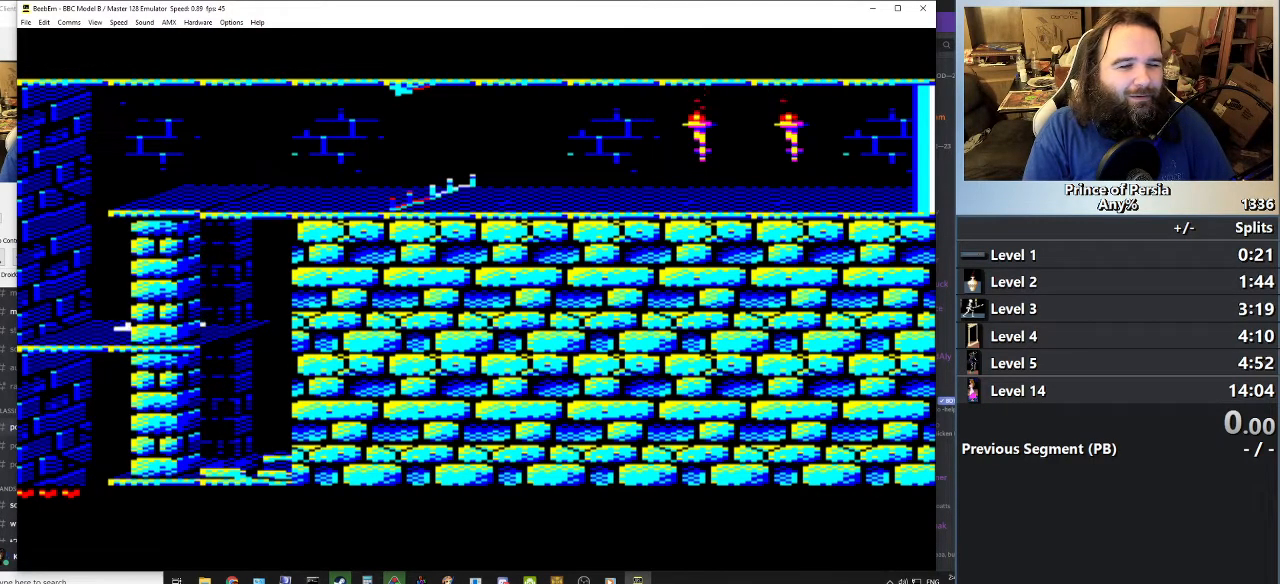
{"keys": [], "events": [[150, "shift", "up"]]}
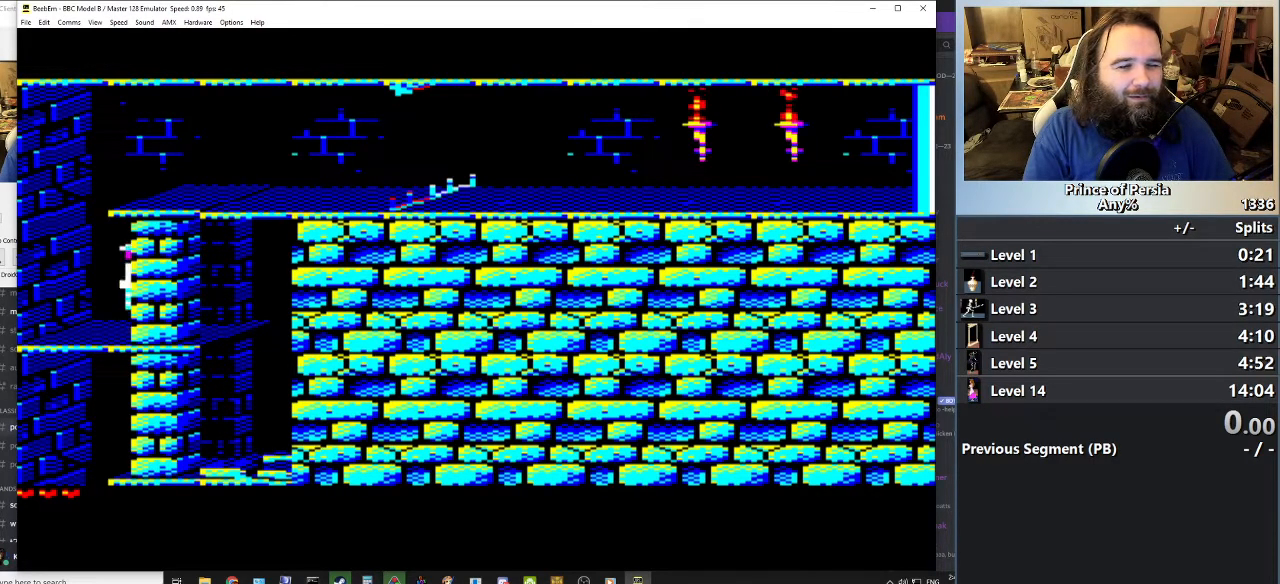
{"keys": ["jump"], "events": [[84, "right", "down"], [284, "right", "up"], [468, "jump", "down"]]}
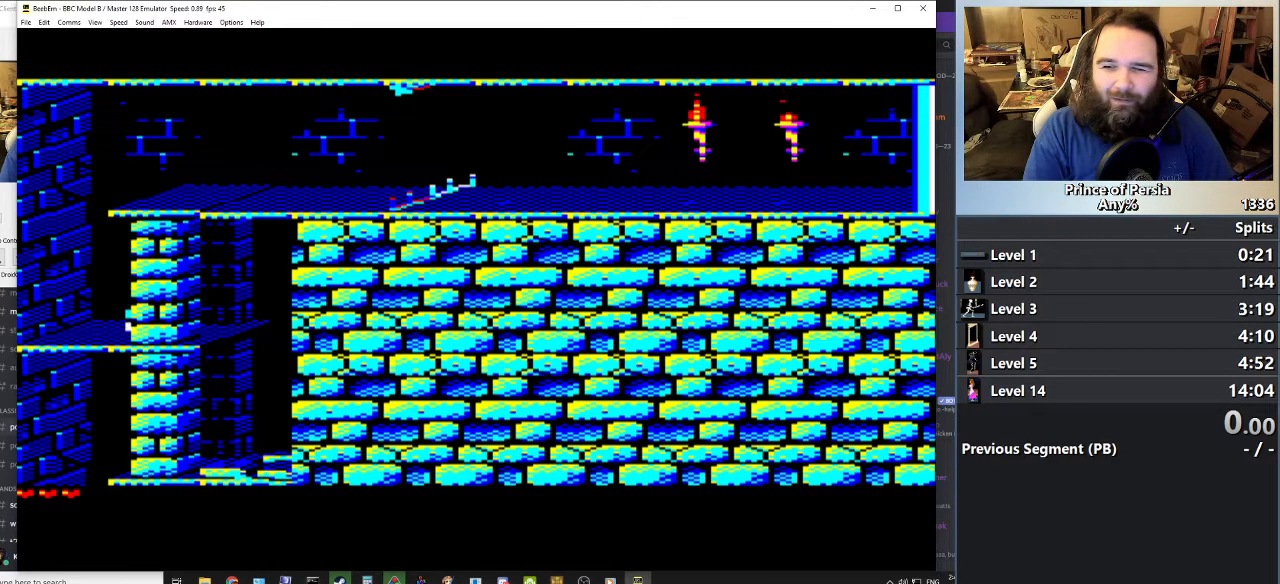
{"keys": ["jump"], "events": []}
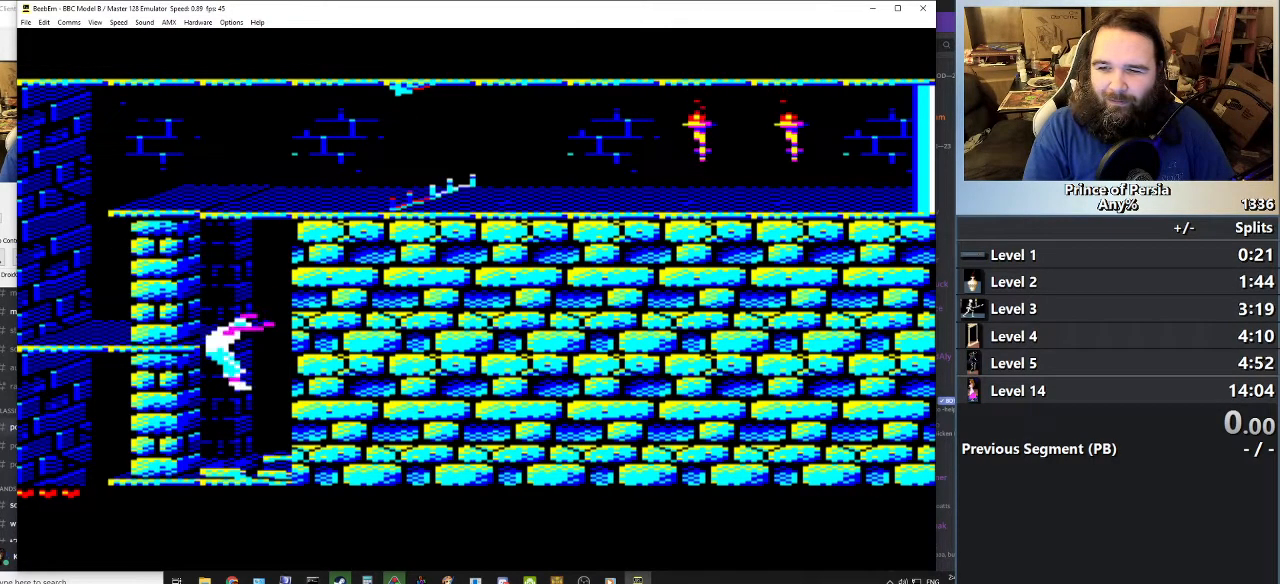
{"keys": [], "events": [[367, "jump", "up"]]}
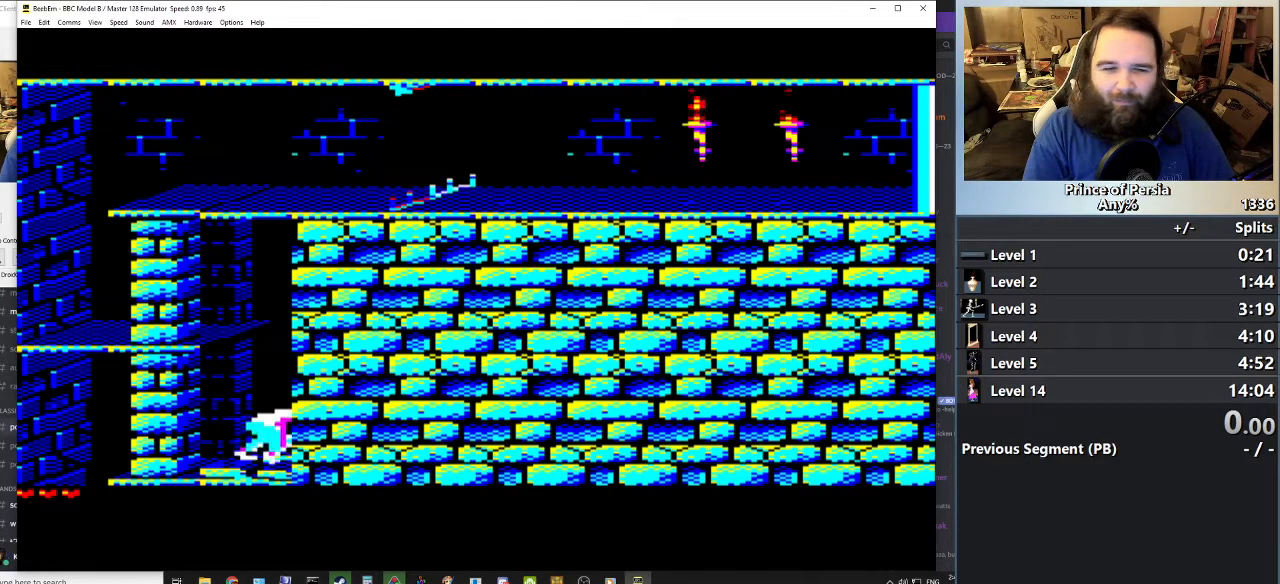
{"keys": [], "events": []}
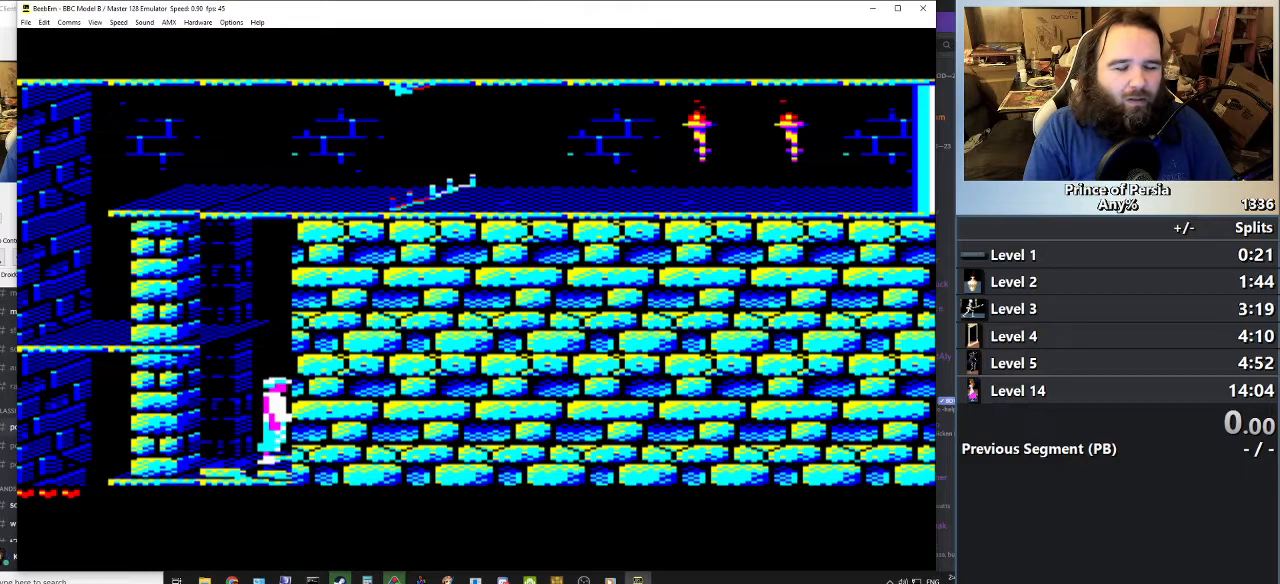
{"keys": [], "events": [[401, "left", "down"], [501, "left", "up"]]}
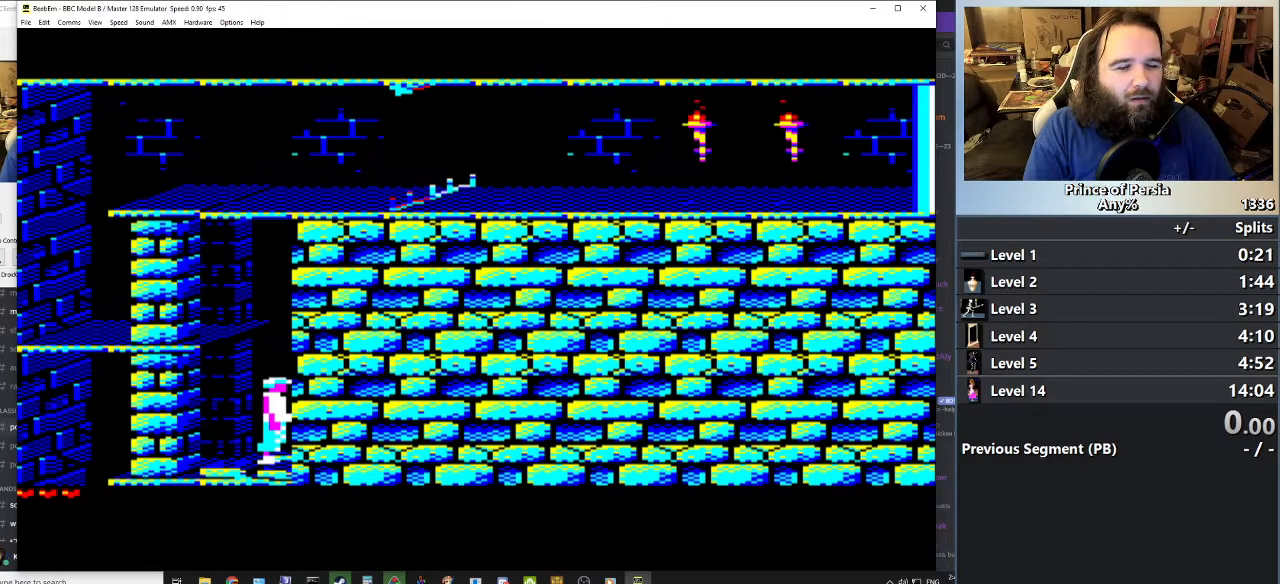
{"keys": [], "events": []}
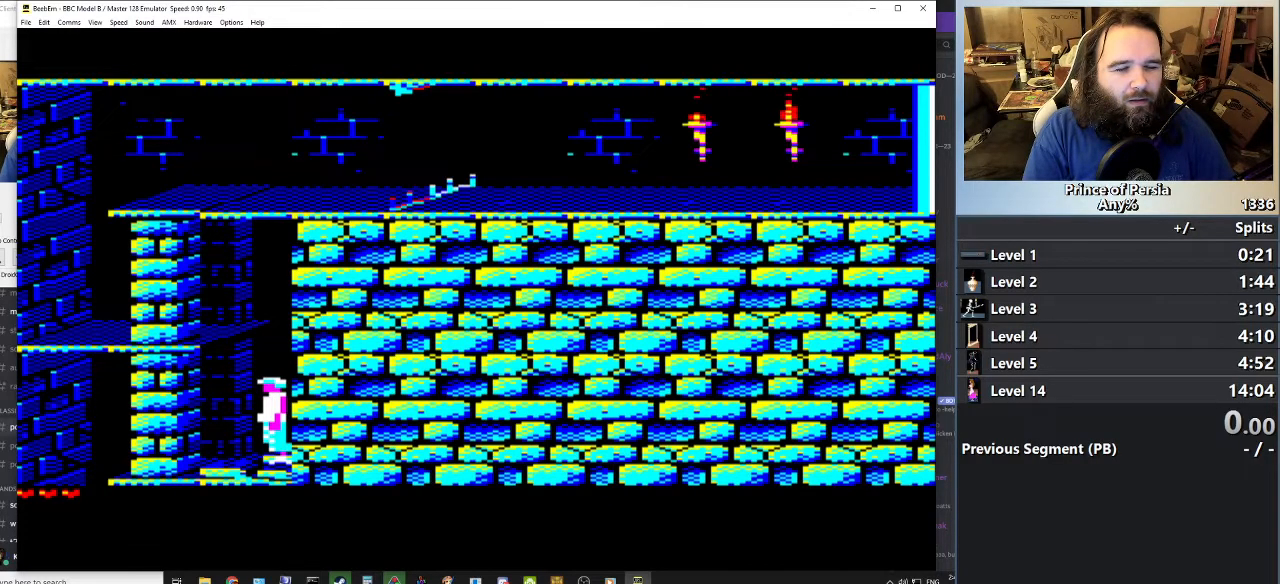
{"keys": [], "events": []}
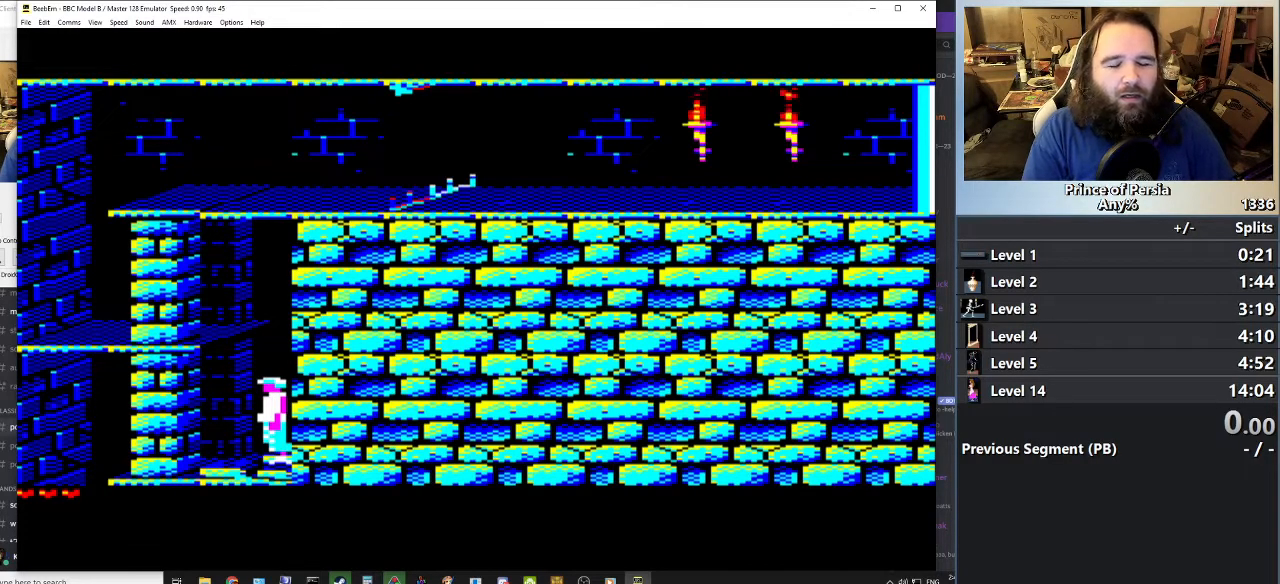
{"keys": [], "events": []}
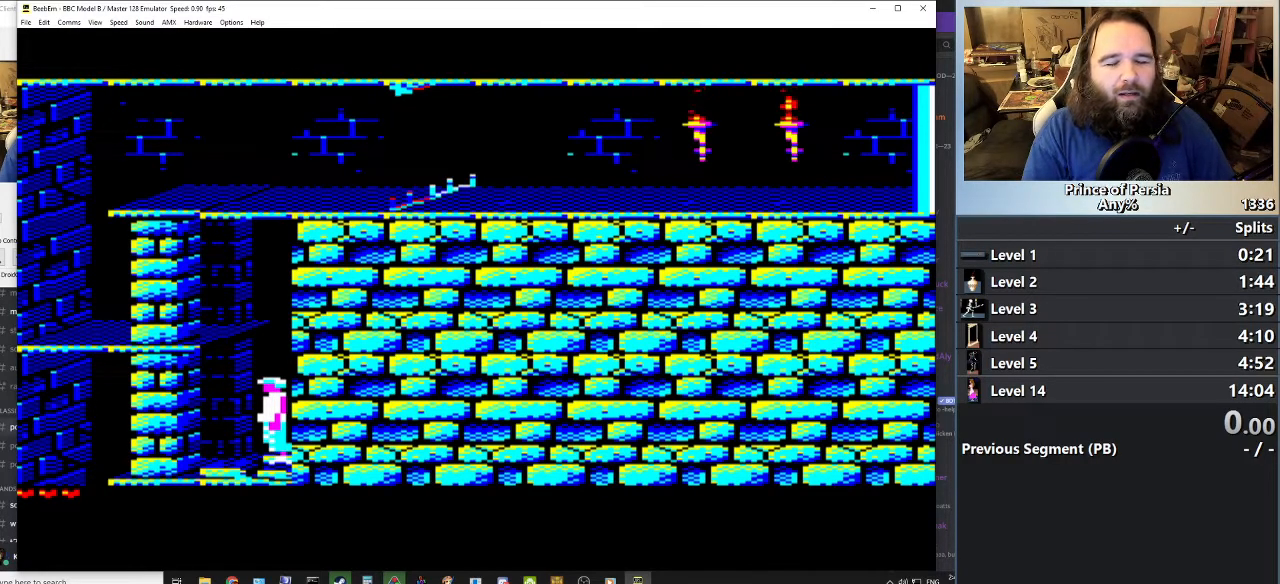
{"keys": ["jump"], "events": [[484, "jump", "down"]]}
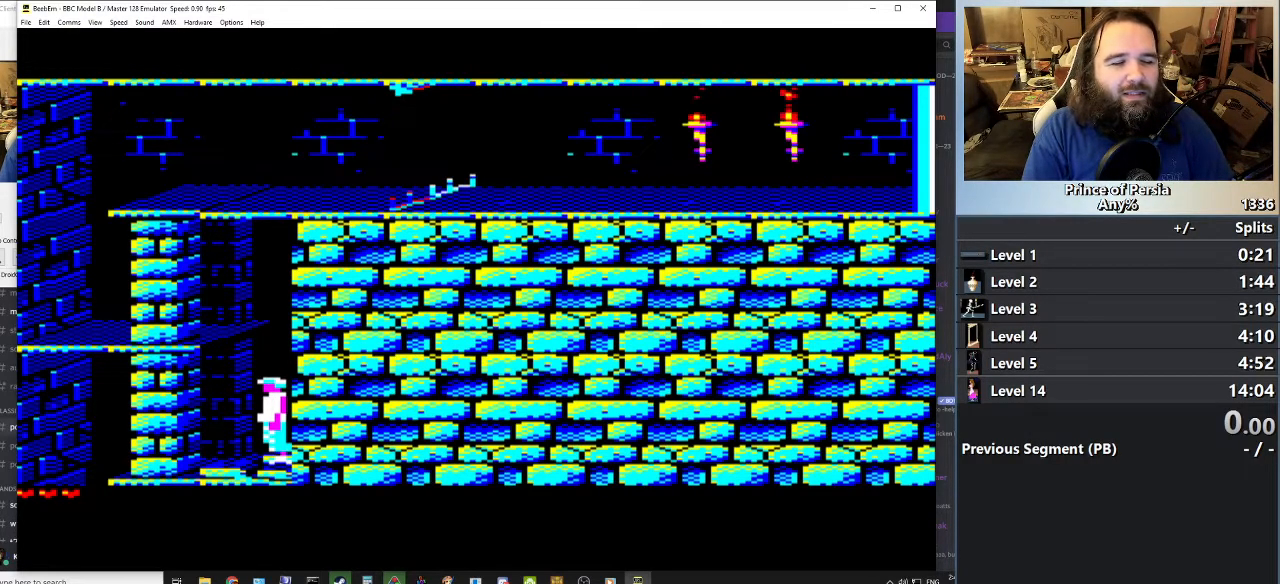
{"keys": ["jump"], "events": []}
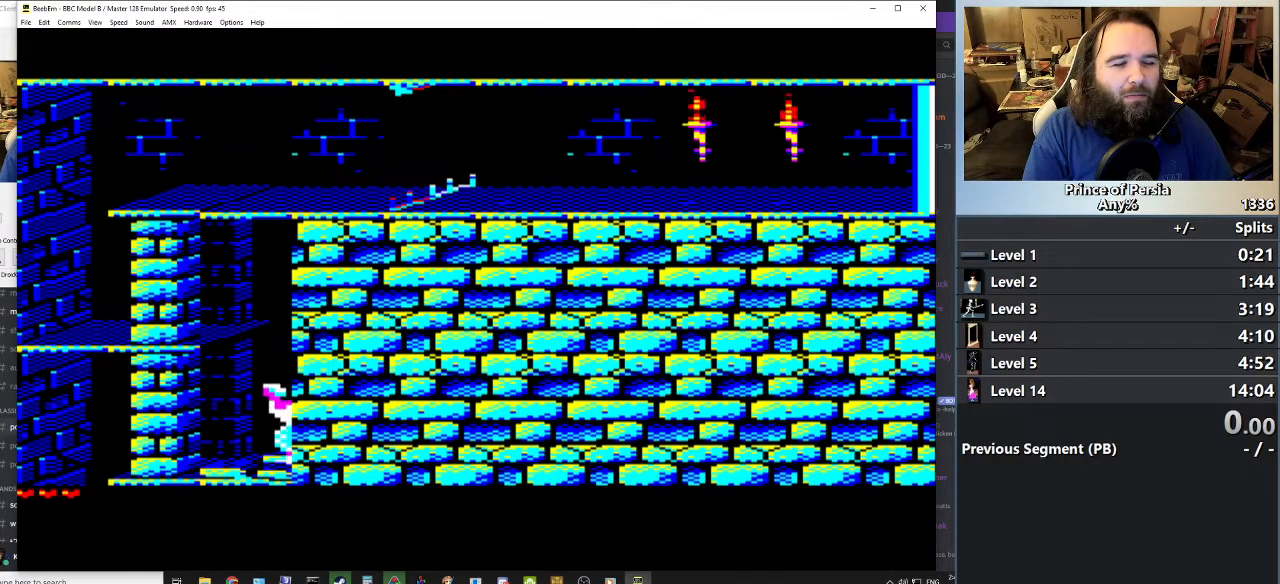
{"keys": ["jump"], "events": []}
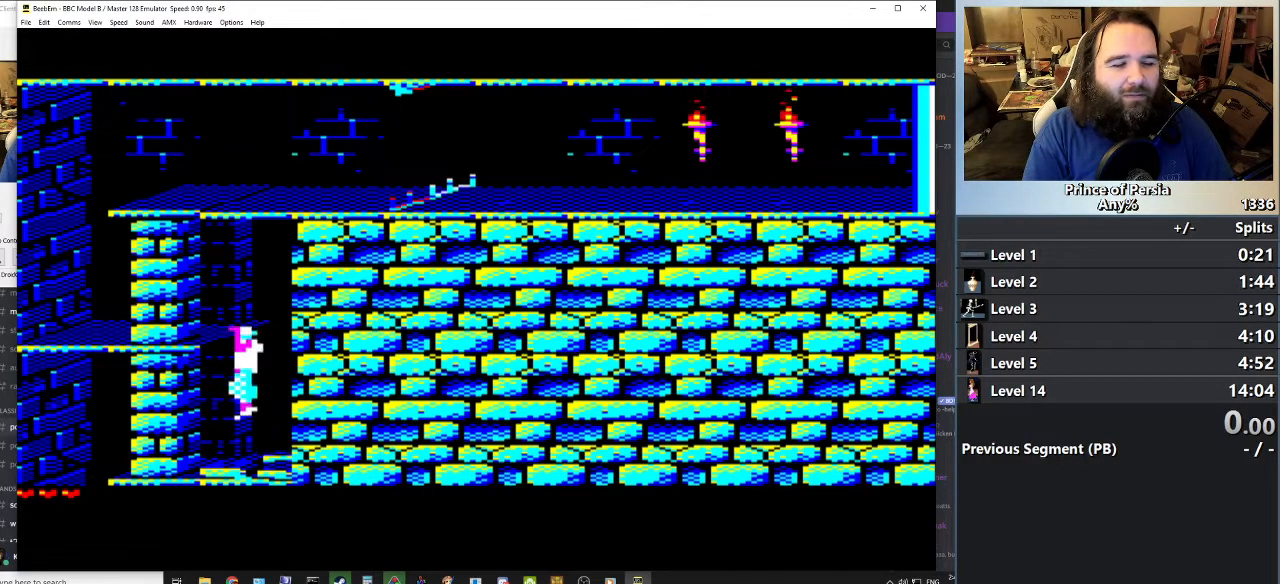
{"keys": [], "events": [[484, "jump", "up"]]}
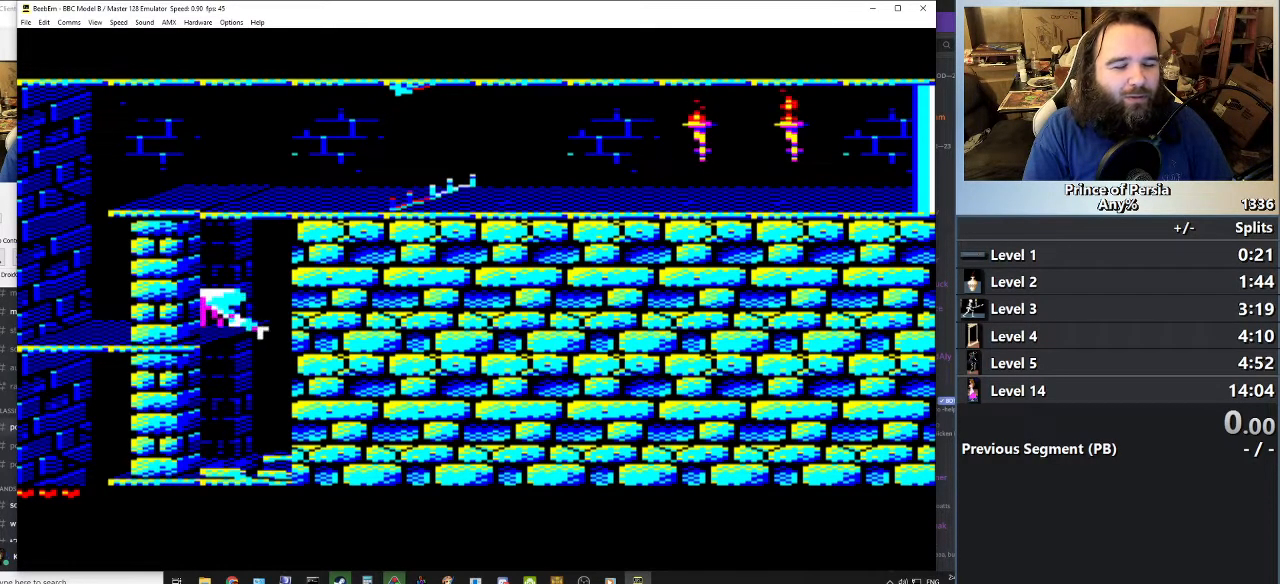
{"keys": ["shift"], "events": [[334, "shift", "down"]]}
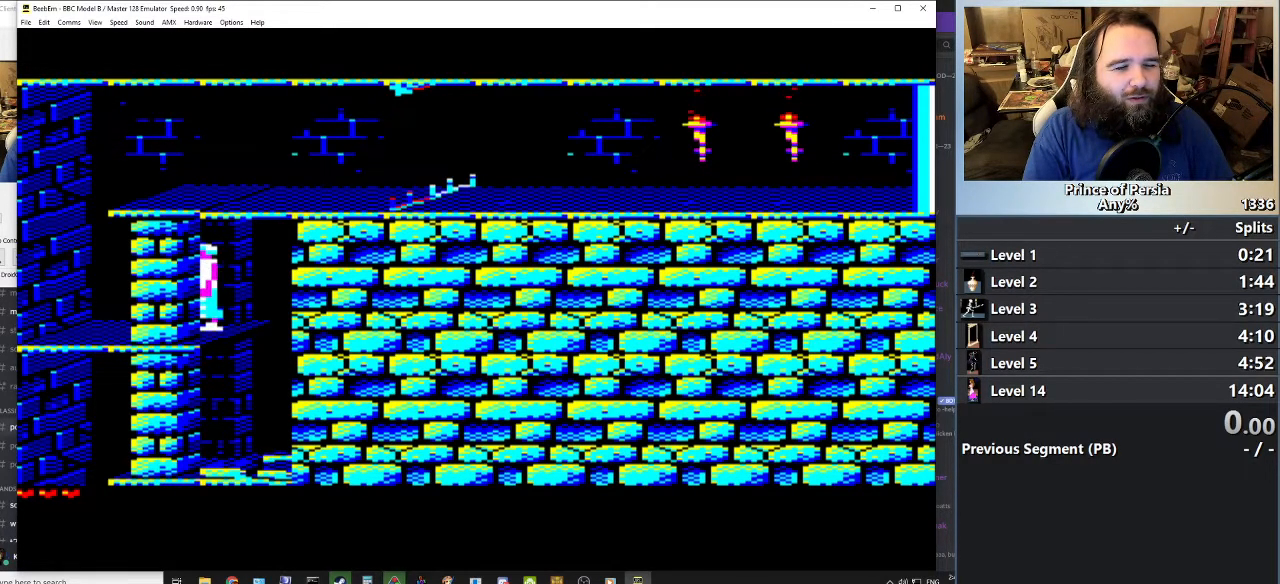
{"keys": ["shift"], "events": [[150, "left", "down"], [317, "left", "up"]]}
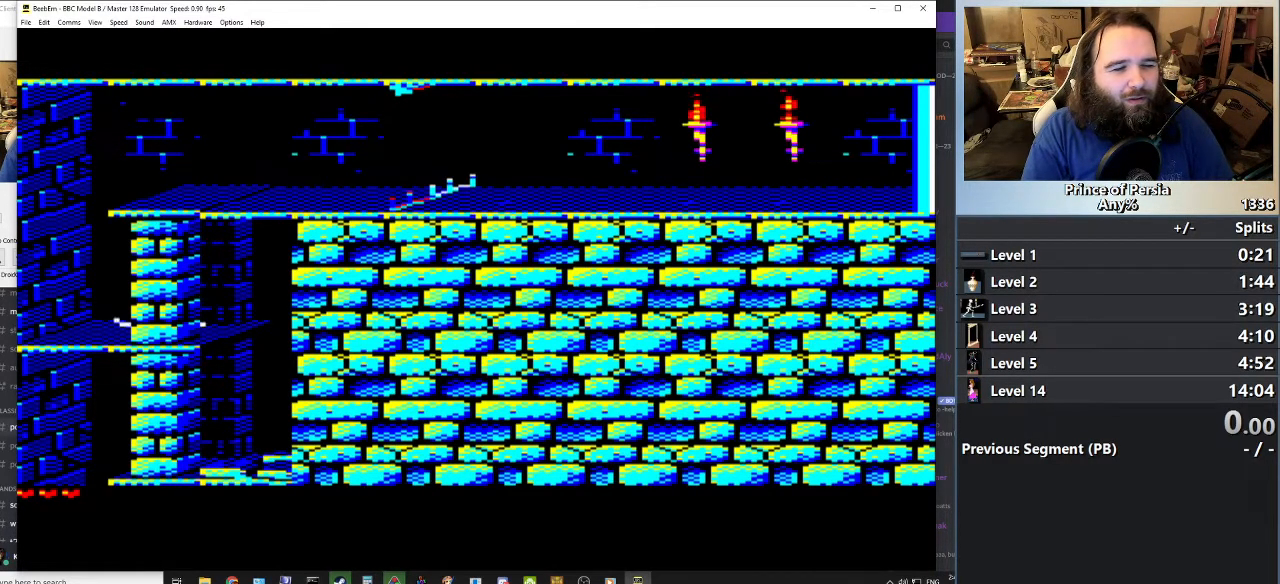
{"keys": ["right"], "events": [[33, "shift", "up"], [484, "right", "down"]]}
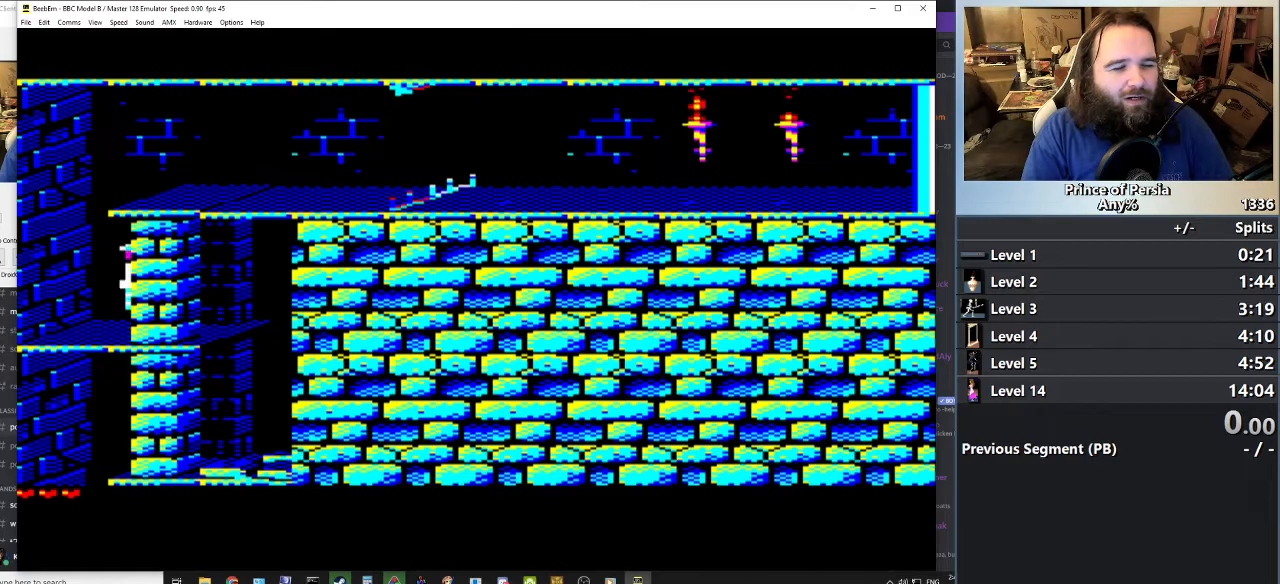
{"keys": [], "events": [[67, "right", "up"]]}
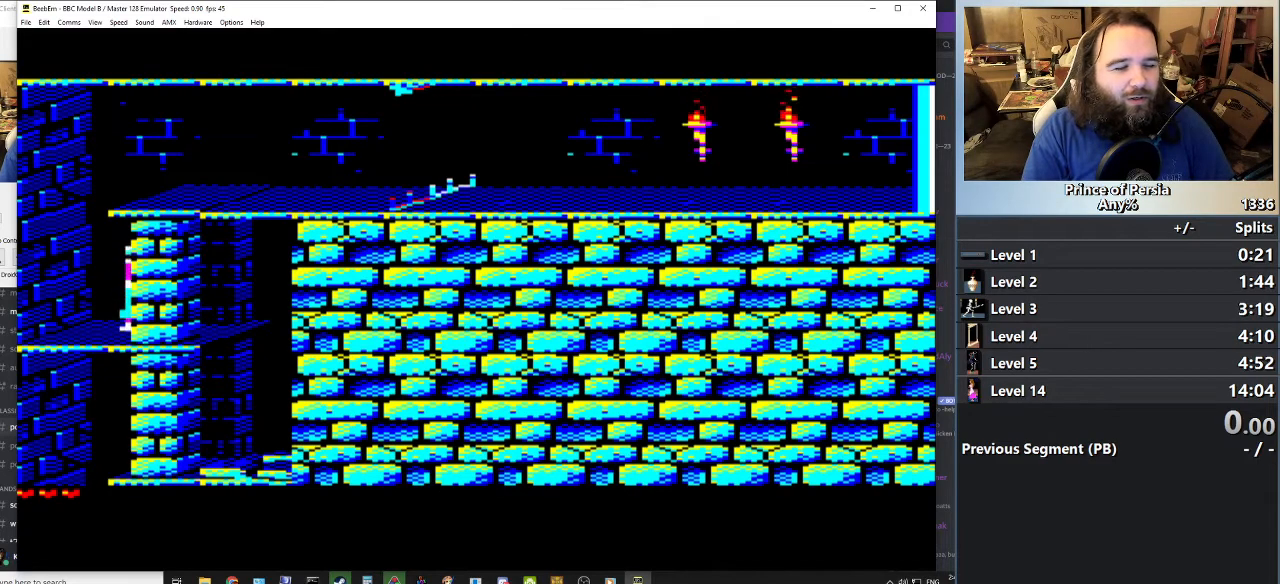
{"keys": ["jump"], "events": [[167, "jump", "down"]]}
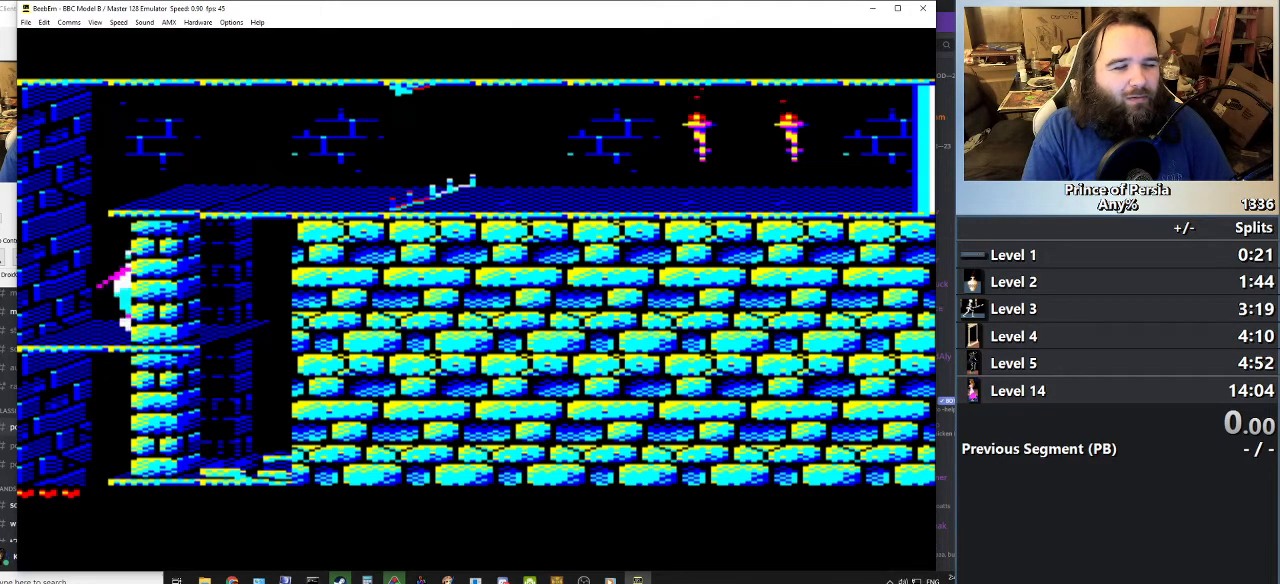
{"keys": ["jump"], "events": []}
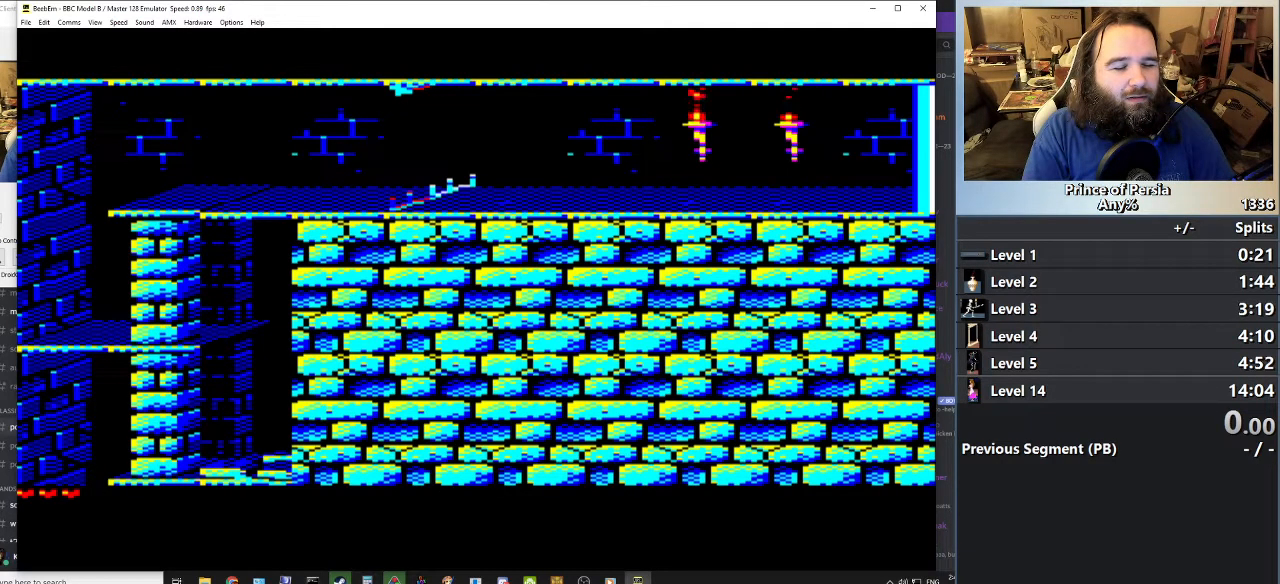
{"keys": [], "events": [[467, "jump", "up"]]}
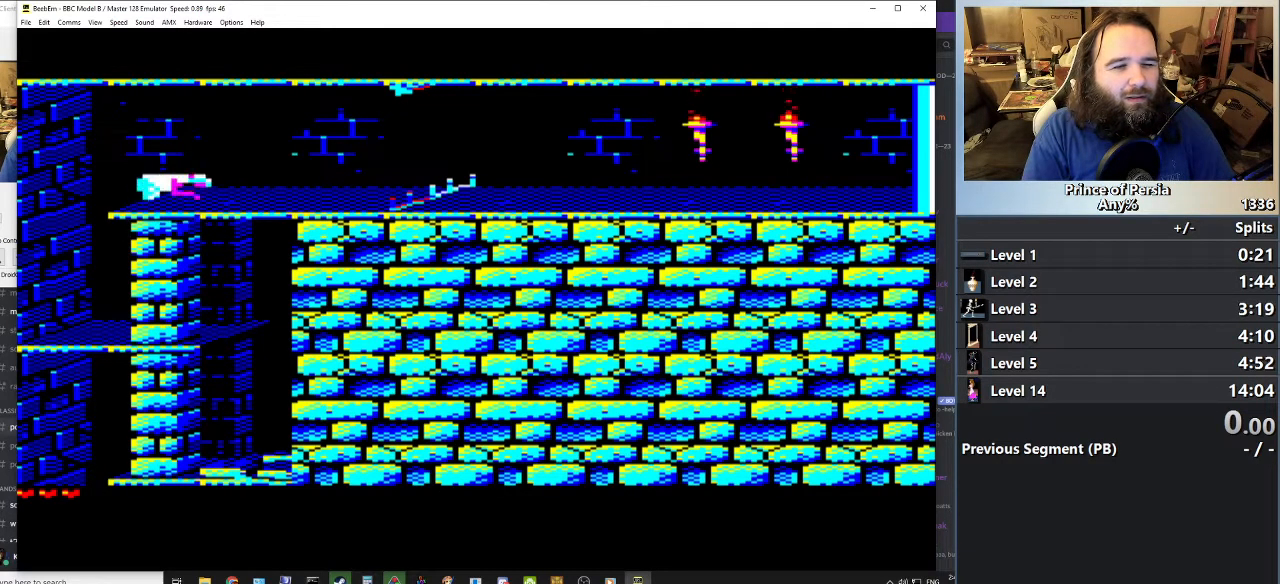
{"keys": [], "events": []}
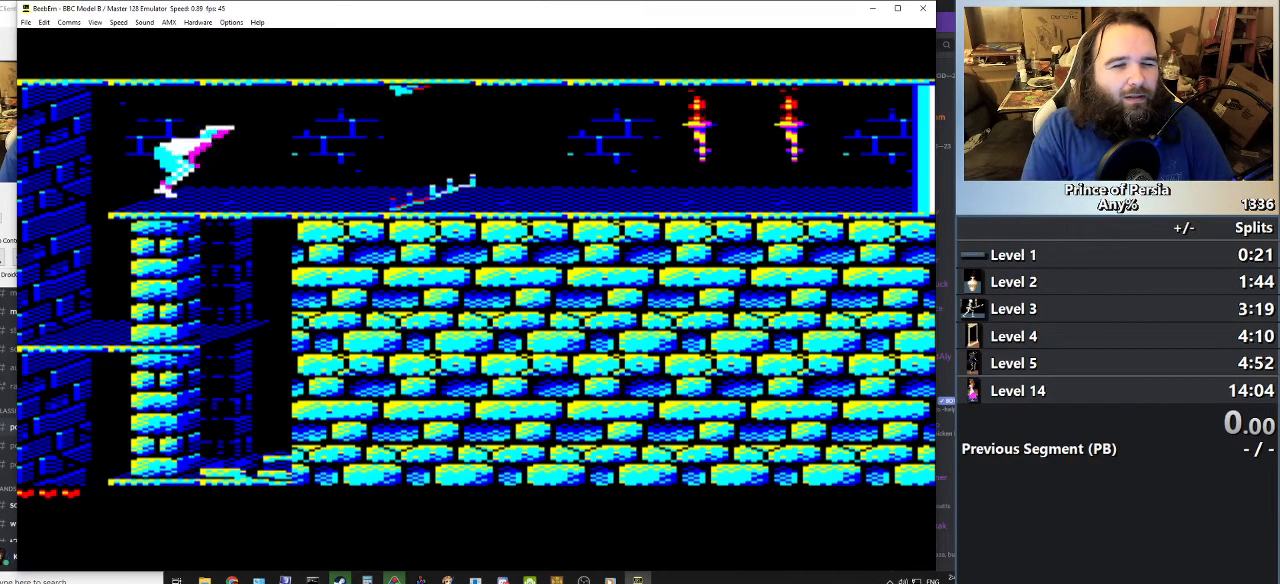
{"keys": ["right"], "events": [[250, "right", "down"]]}
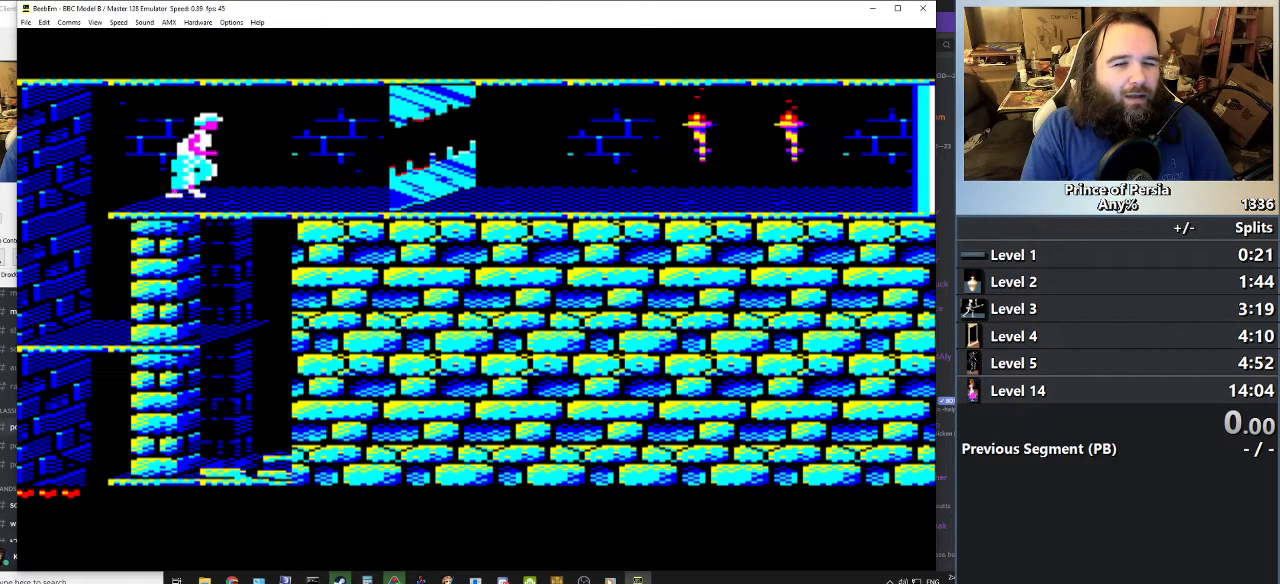
{"keys": ["right"], "events": []}
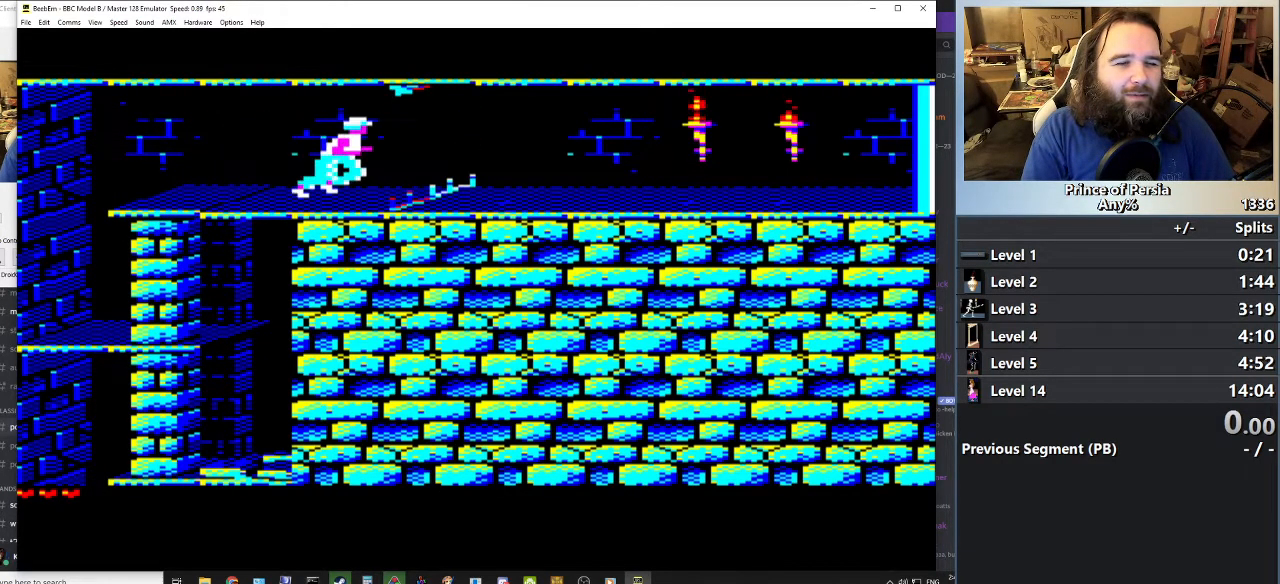
{"keys": ["right"], "events": []}
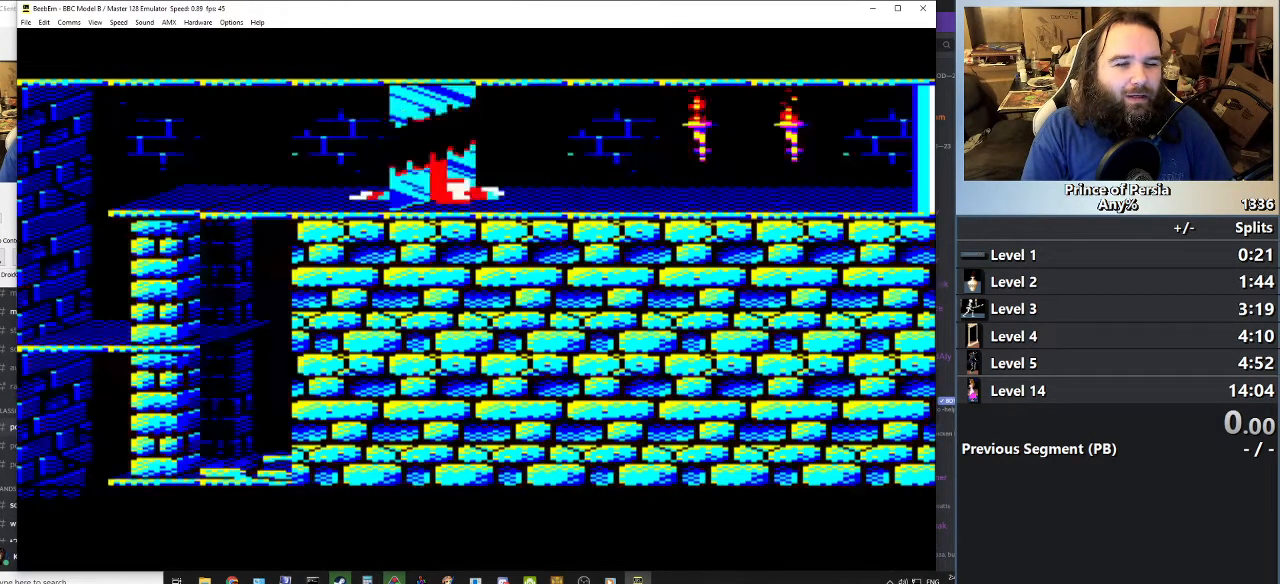
{"keys": [], "events": [[100, "right", "up"]]}